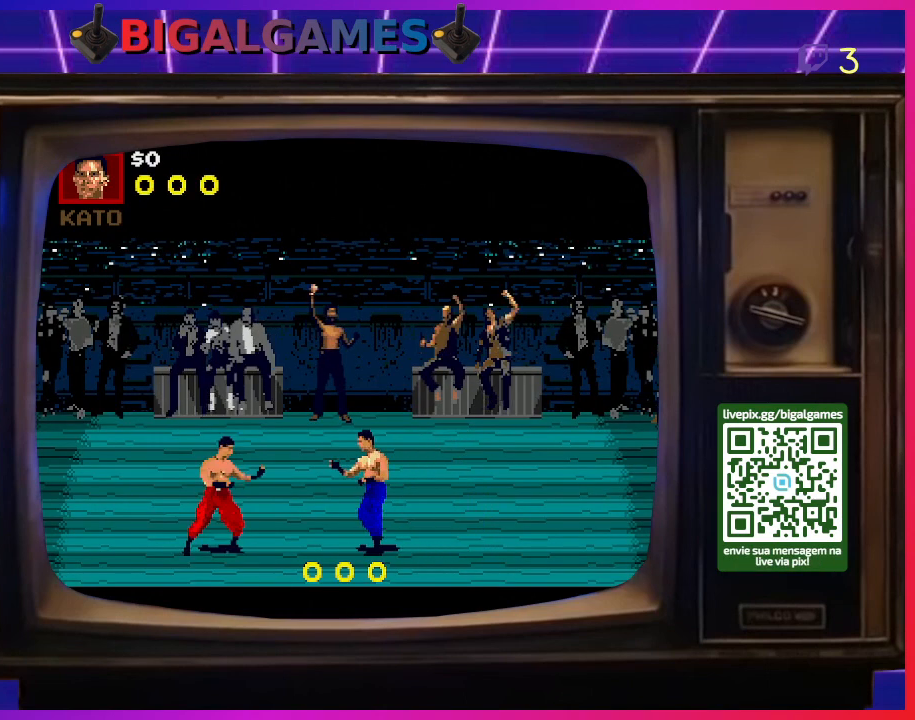
Gameplay with a controller (PlayStation layout); each line is a JSON object with the inputs held at the frame after it. "events" lists button and stick changes between this image and that frame as [ms after this image, input, new state], when the widget could be followed in between. Not read: left_stick.
{"buttons": ["SQUARE"], "right_stick": "center", "events": [[167, "SQUARE", "down"], [200, "SQUARE", "up"], [300, "SQUARE", "down"], [367, "SQUARE", "up"], [433, "SQUARE", "down"]]}
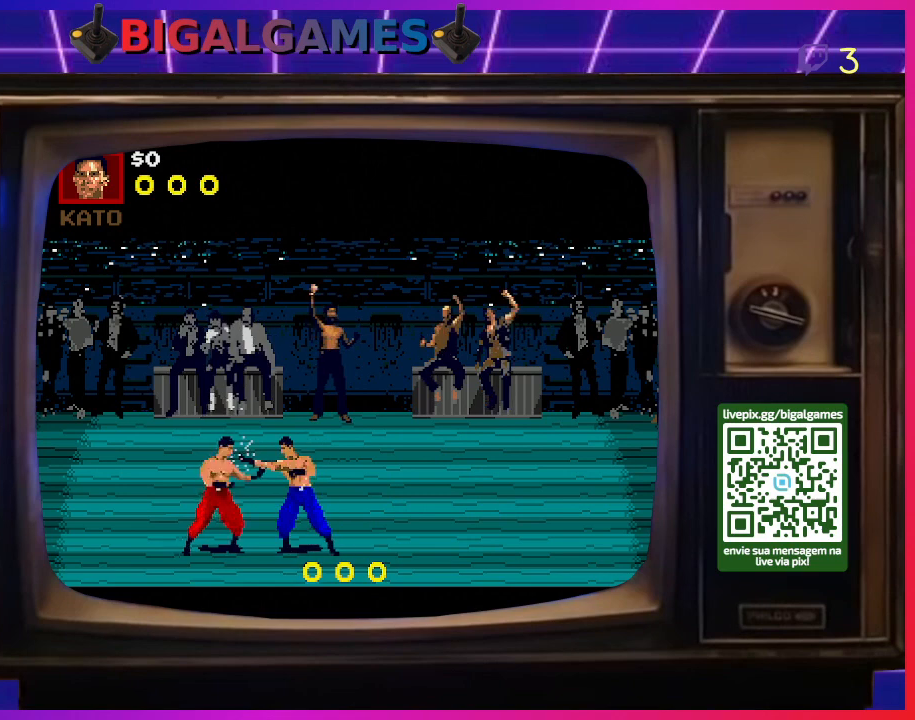
{"buttons": ["DPAD_RIGHT"], "right_stick": "center", "events": [[33, "SQUARE", "up"], [100, "SQUARE", "down"], [167, "SQUARE", "up"], [267, "SQUARE", "down"], [333, "SQUARE", "up"], [433, "SQUARE", "down"], [467, "DPAD_RIGHT", "down"], [500, "SQUARE", "up"]]}
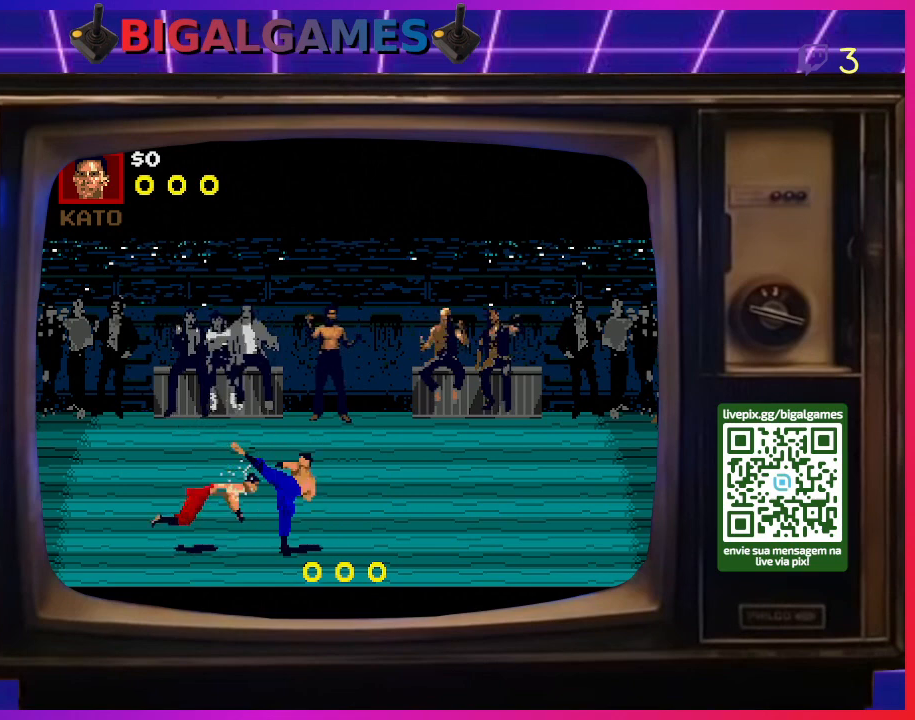
{"buttons": ["DPAD_RIGHT"], "right_stick": "center", "events": [[67, "SQUARE", "down"], [200, "SQUARE", "up"], [233, "SQUARE", "down"], [333, "SQUARE", "up"]]}
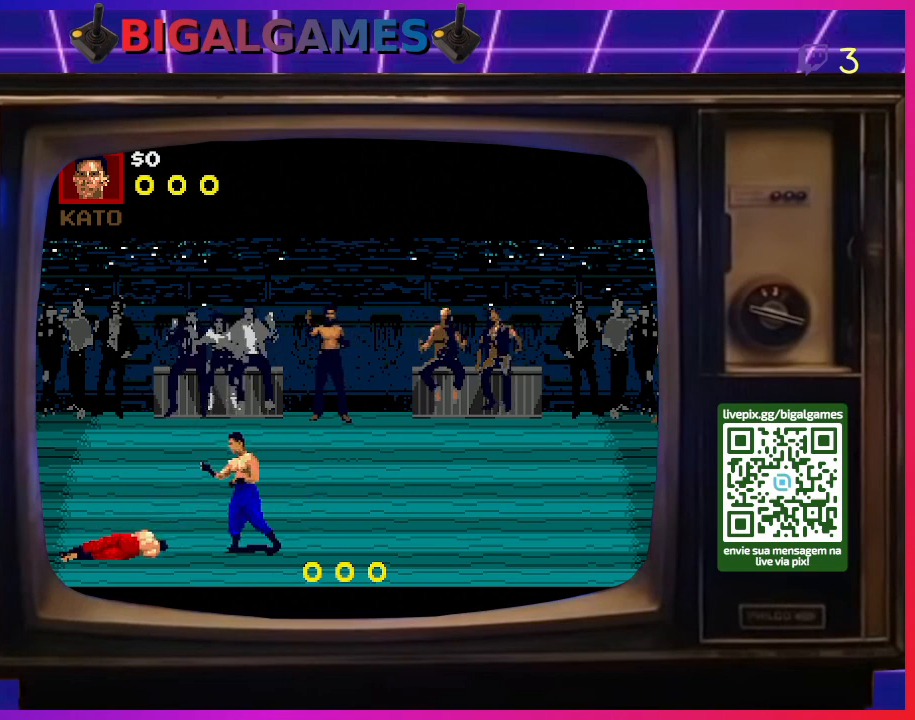
{"buttons": ["SQUARE", "DPAD_RIGHT"], "right_stick": "center", "events": [[67, "DPAD_RIGHT", "up"], [167, "DPAD_RIGHT", "down"], [333, "SQUARE", "down"], [400, "SQUARE", "up"], [500, "SQUARE", "down"]]}
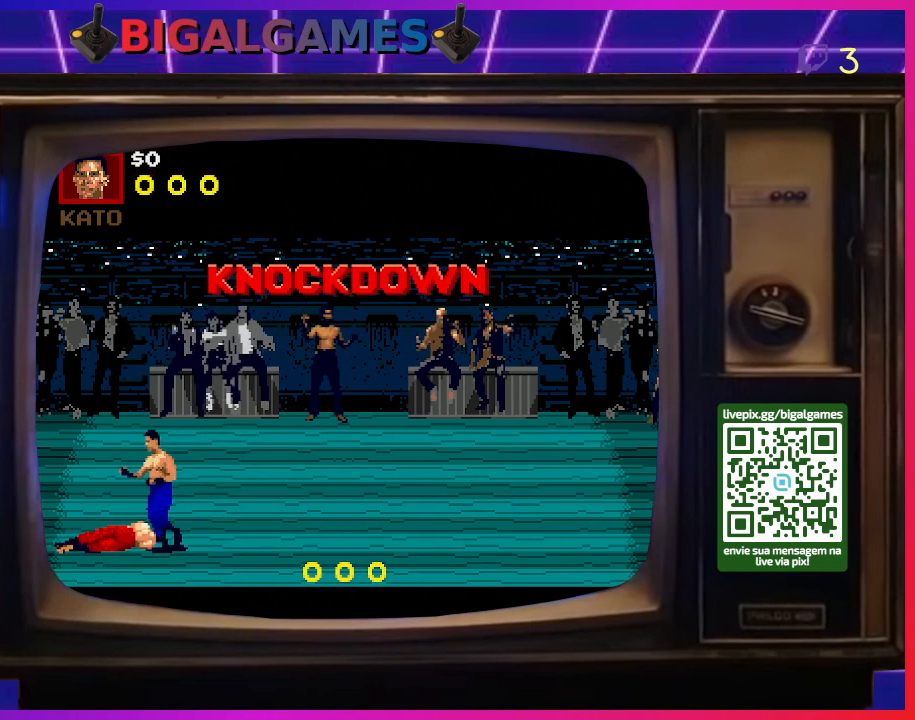
{"buttons": ["DPAD_RIGHT"], "right_stick": "center", "events": [[100, "SQUARE", "up"], [167, "SQUARE", "down"], [267, "SQUARE", "up"], [333, "SQUARE", "down"], [433, "SQUARE", "up"]]}
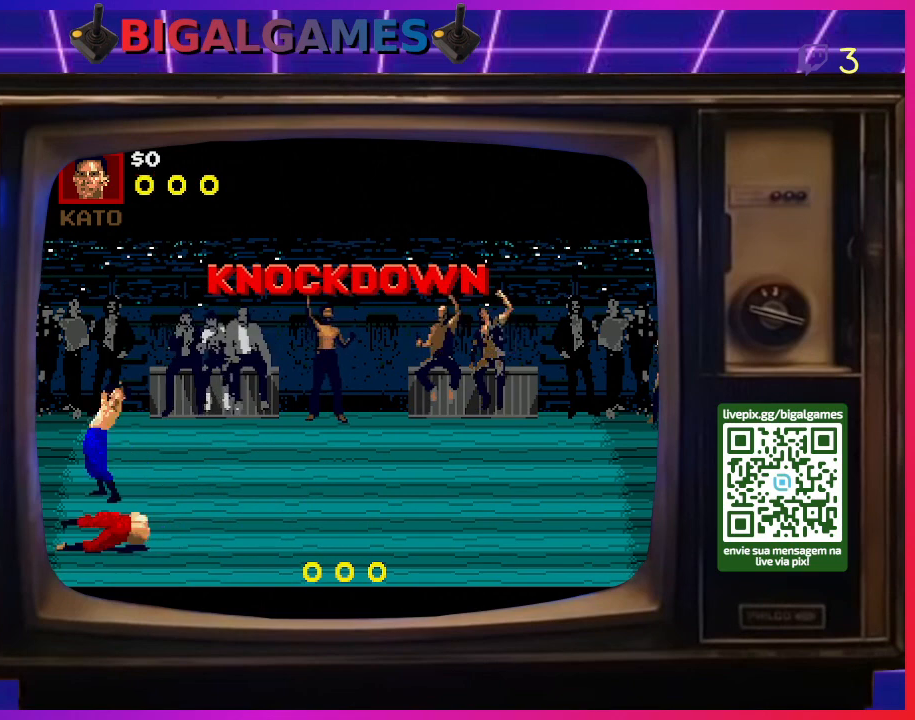
{"buttons": ["DPAD_LEFT"], "right_stick": "center", "events": [[33, "SQUARE", "down"], [133, "SQUARE", "up"], [233, "SQUARE", "down"], [300, "DPAD_RIGHT", "up"], [300, "SQUARE", "up"], [400, "SQUARE", "down"], [433, "DPAD_LEFT", "down"], [467, "SQUARE", "up"]]}
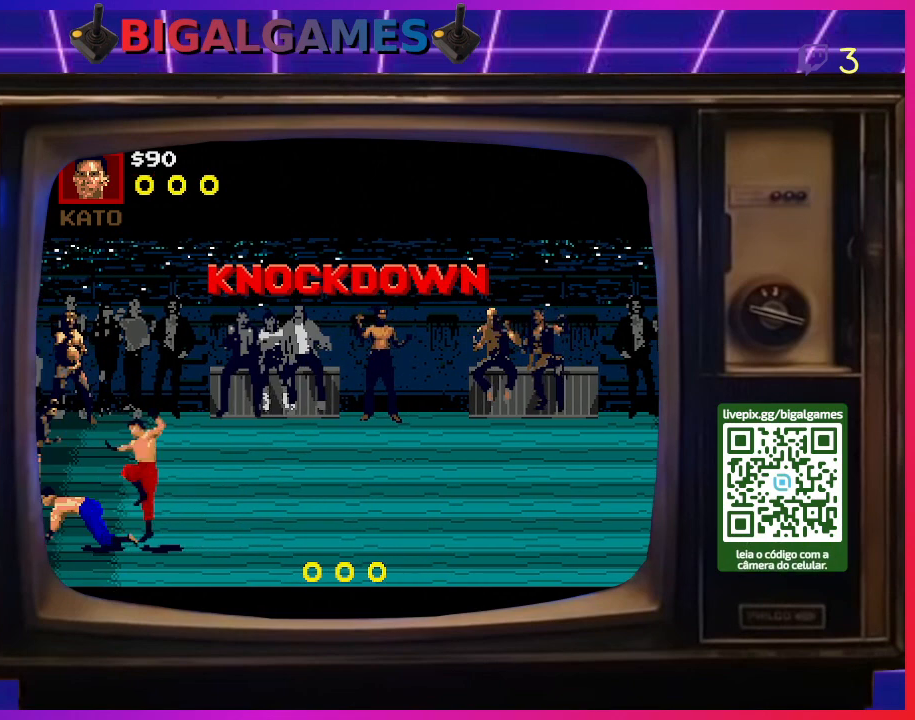
{"buttons": ["SQUARE", "DPAD_LEFT"], "right_stick": "center", "events": [[67, "SQUARE", "down"], [167, "SQUARE", "up"], [233, "SQUARE", "down"], [367, "SQUARE", "up"], [433, "SQUARE", "down"]]}
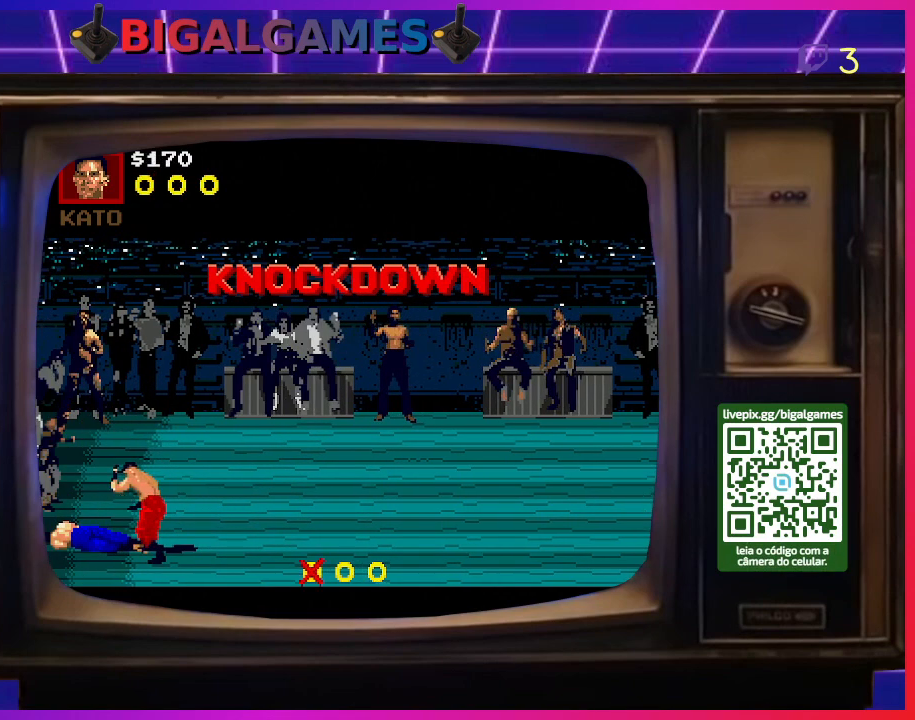
{"buttons": ["DPAD_LEFT"], "right_stick": "center", "events": [[33, "SQUARE", "up"], [133, "DPAD_LEFT", "up"], [333, "SQUARE", "down"], [433, "DPAD_LEFT", "down"], [467, "SQUARE", "up"]]}
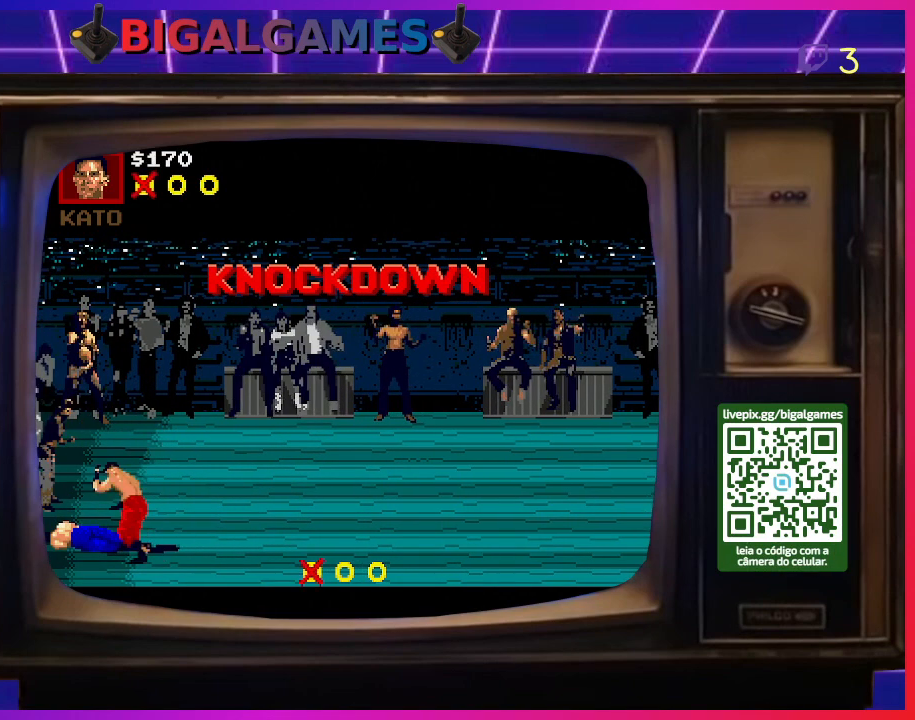
{"buttons": ["SQUARE", "DPAD_LEFT"], "right_stick": "center", "events": [[33, "SQUARE", "down"], [167, "SQUARE", "up"], [233, "SQUARE", "down"], [367, "SQUARE", "up"], [433, "SQUARE", "down"]]}
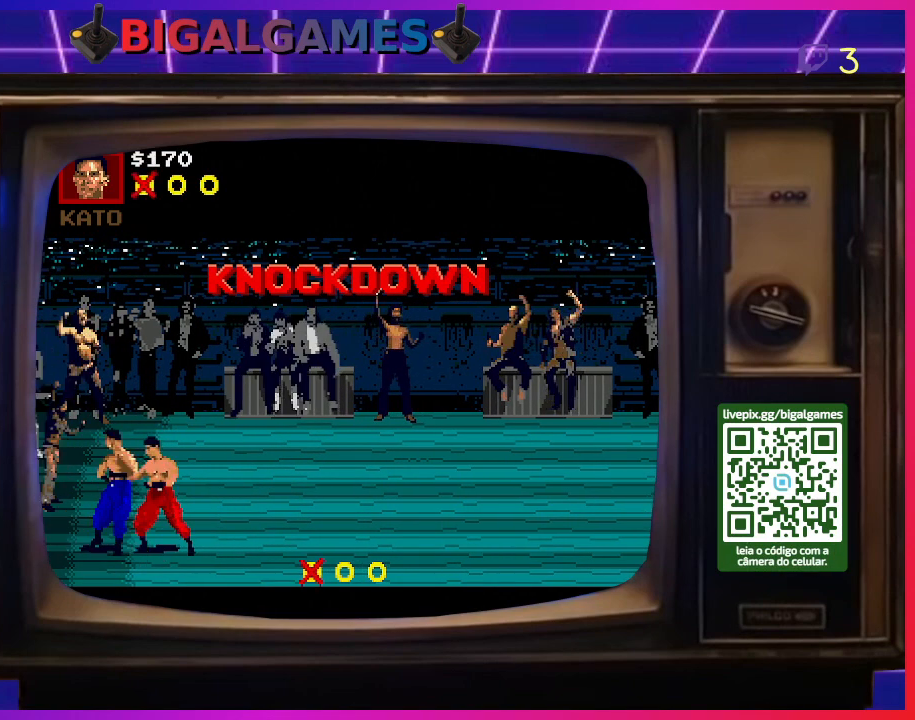
{"buttons": ["SQUARE", "DPAD_LEFT"], "right_stick": "center", "events": [[33, "SQUARE", "up"], [133, "SQUARE", "down"], [267, "SQUARE", "up"], [300, "SQUARE", "down"], [467, "SQUARE", "up"], [500, "SQUARE", "down"]]}
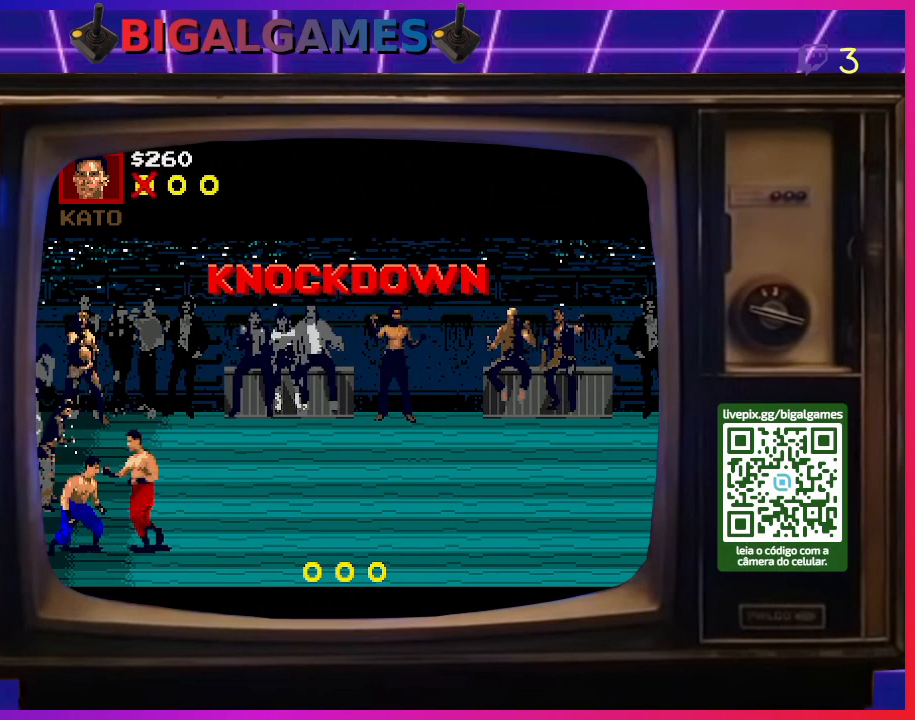
{"buttons": ["DPAD_LEFT"], "right_stick": "center", "events": [[133, "SQUARE", "up"], [167, "SQUARE", "down"], [333, "SQUARE", "up"], [400, "SQUARE", "down"], [500, "SQUARE", "up"]]}
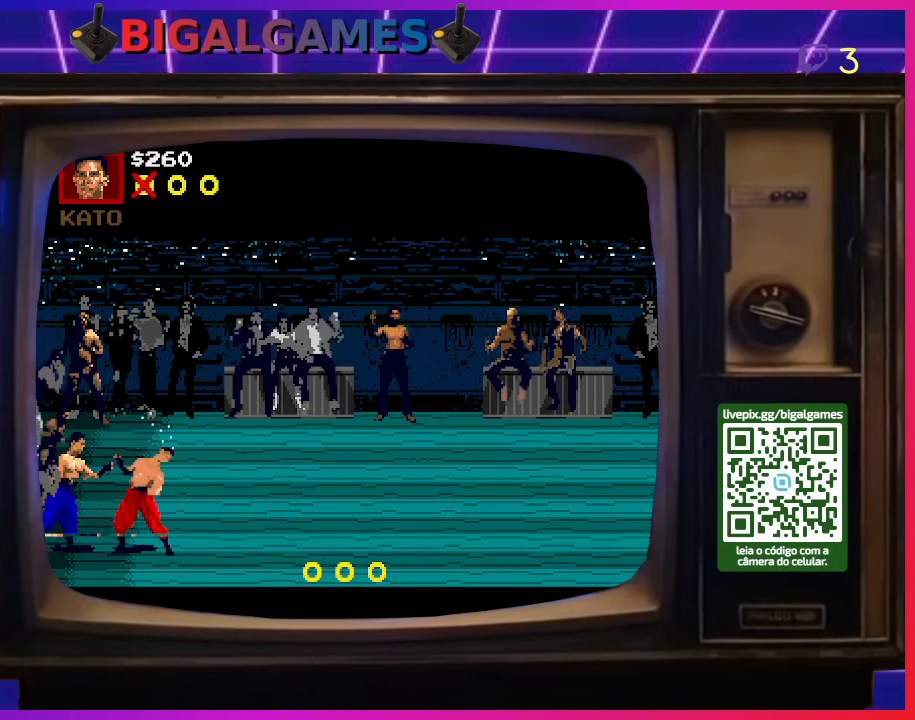
{"buttons": ["CROSS", "SQUARE"], "right_stick": "center", "events": [[67, "SQUARE", "down"], [200, "SQUARE", "up"], [267, "SQUARE", "down"], [300, "DPAD_LEFT", "up"], [400, "SQUARE", "up"], [467, "SQUARE", "down"], [500, "CROSS", "down"]]}
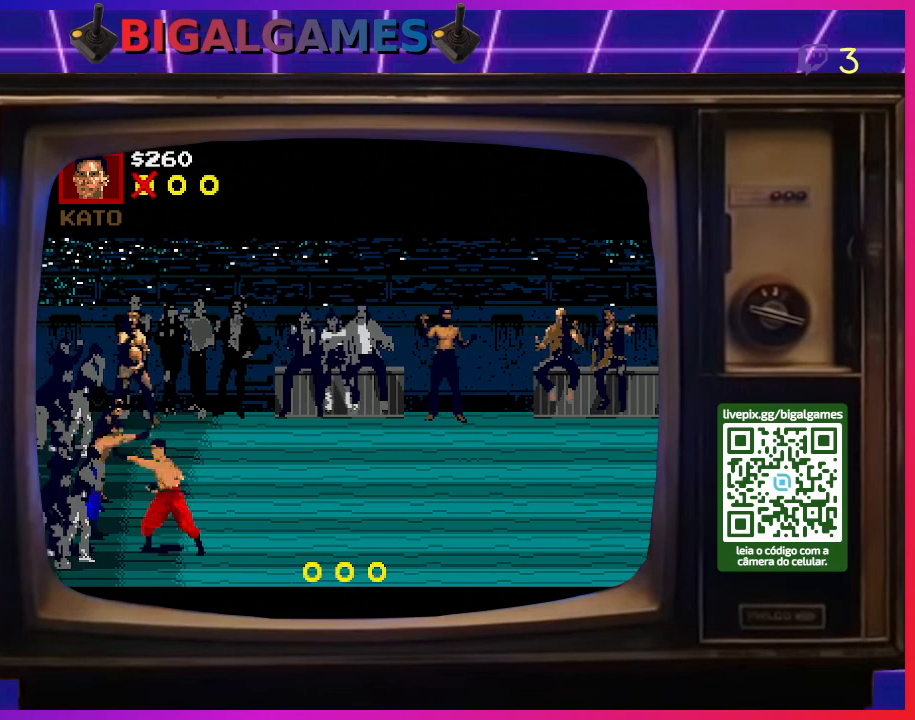
{"buttons": ["CROSS", "SQUARE"], "right_stick": "center", "events": [[100, "SQUARE", "up"], [133, "CROSS", "up"], [167, "CROSS", "down"], [233, "SQUARE", "down"], [300, "SQUARE", "up"], [367, "SQUARE", "down"]]}
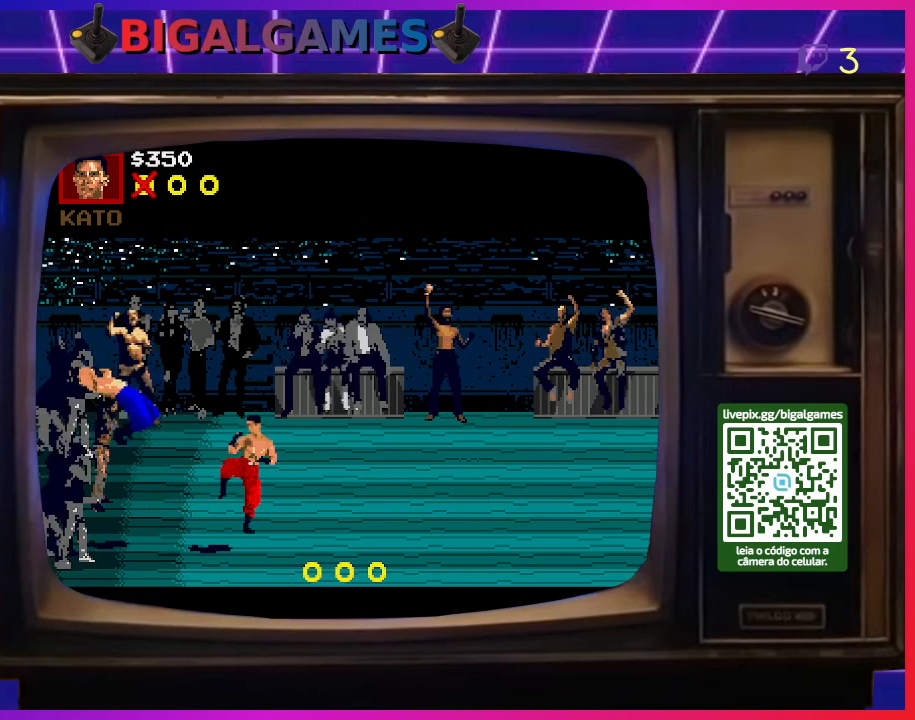
{"buttons": [], "right_stick": "center", "events": [[67, "SQUARE", "up"], [133, "CROSS", "up"]]}
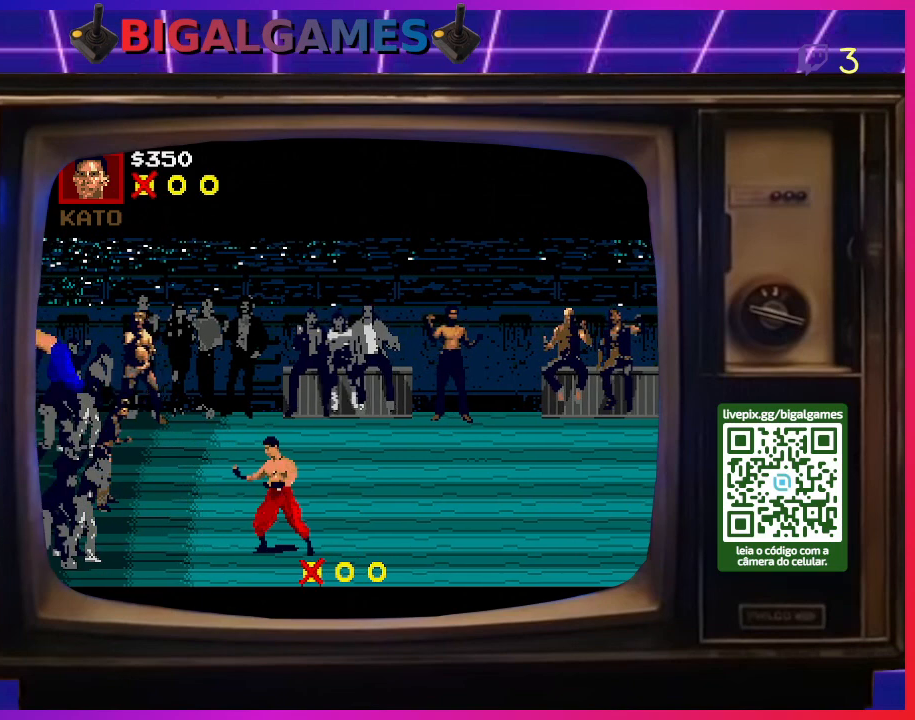
{"buttons": ["DPAD_LEFT"], "right_stick": "center", "events": [[67, "DPAD_LEFT", "down"]]}
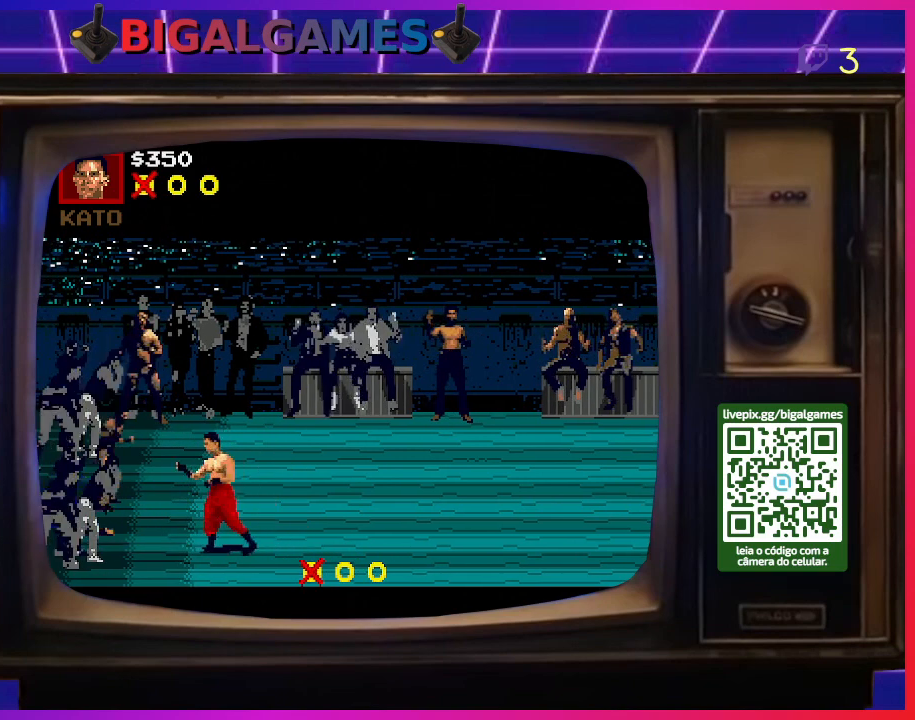
{"buttons": ["CROSS", "SQUARE"], "right_stick": "center", "events": [[200, "DPAD_LEFT", "up"], [233, "CROSS", "down"], [267, "SQUARE", "down"]]}
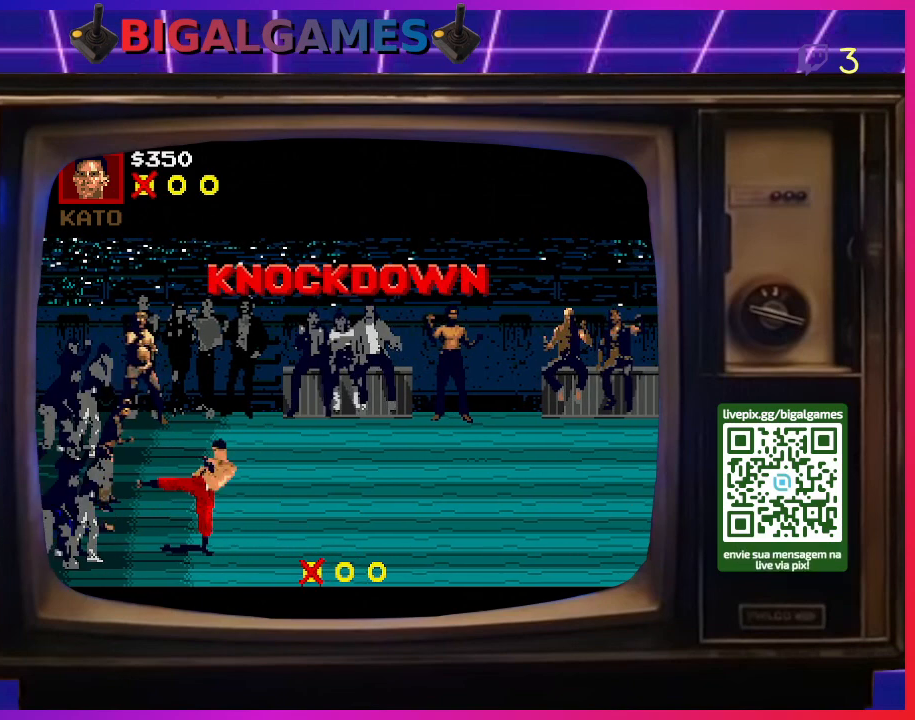
{"buttons": [], "right_stick": "center", "events": [[67, "CROSS", "up"], [67, "SQUARE", "up"]]}
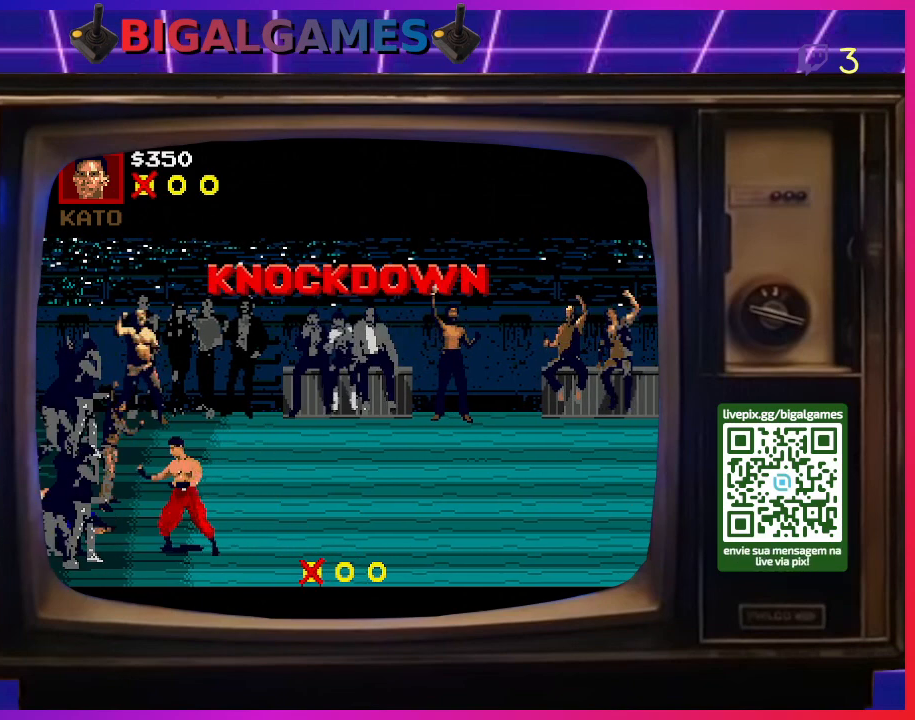
{"buttons": [], "right_stick": "center", "events": [[33, "CROSS", "down"], [67, "SQUARE", "down"], [433, "SQUARE", "up"], [467, "CROSS", "up"]]}
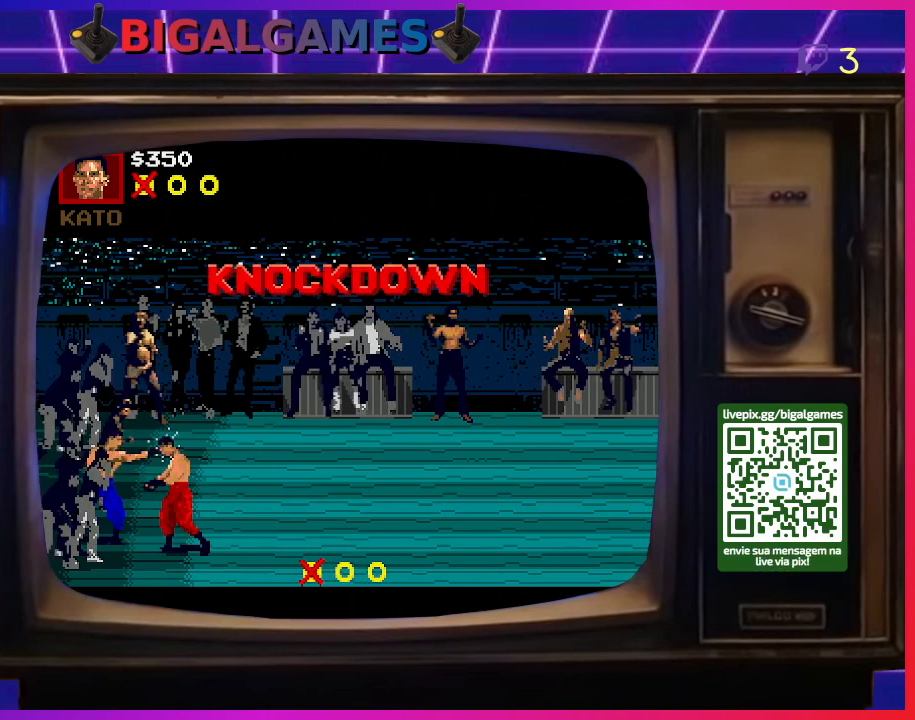
{"buttons": ["CROSS", "SQUARE"], "right_stick": "center", "events": [[167, "CROSS", "down"], [167, "SQUARE", "down"]]}
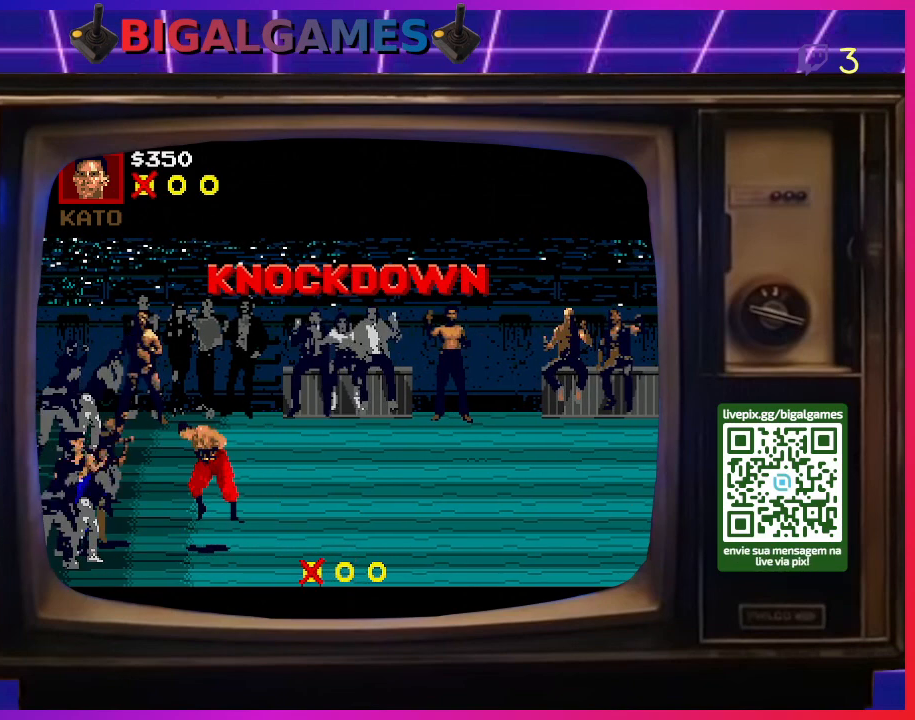
{"buttons": ["CROSS", "SQUARE", "DPAD_LEFT"], "right_stick": "center", "events": [[33, "CROSS", "up"], [33, "SQUARE", "up"], [300, "DPAD_LEFT", "down"], [367, "DPAD_LEFT", "up"], [433, "CROSS", "down"], [433, "SQUARE", "down"], [467, "DPAD_LEFT", "down"]]}
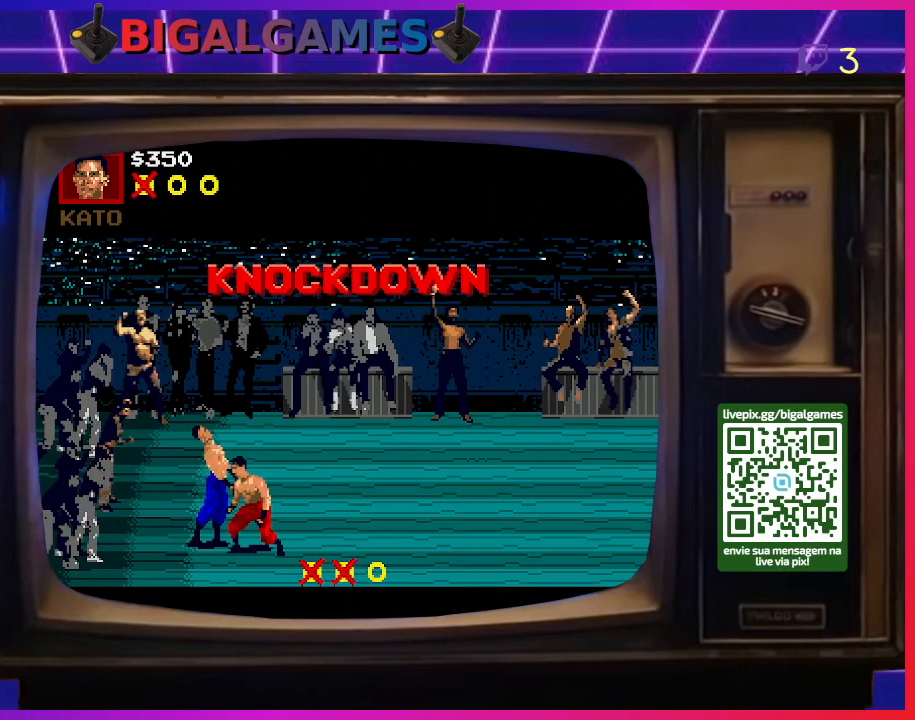
{"buttons": ["CROSS", "SQUARE", "DPAD_LEFT"], "right_stick": "center", "events": [[133, "CROSS", "up"], [133, "SQUARE", "up"], [167, "DPAD_LEFT", "up"], [367, "CROSS", "down"], [367, "DPAD_LEFT", "down"], [367, "SQUARE", "down"]]}
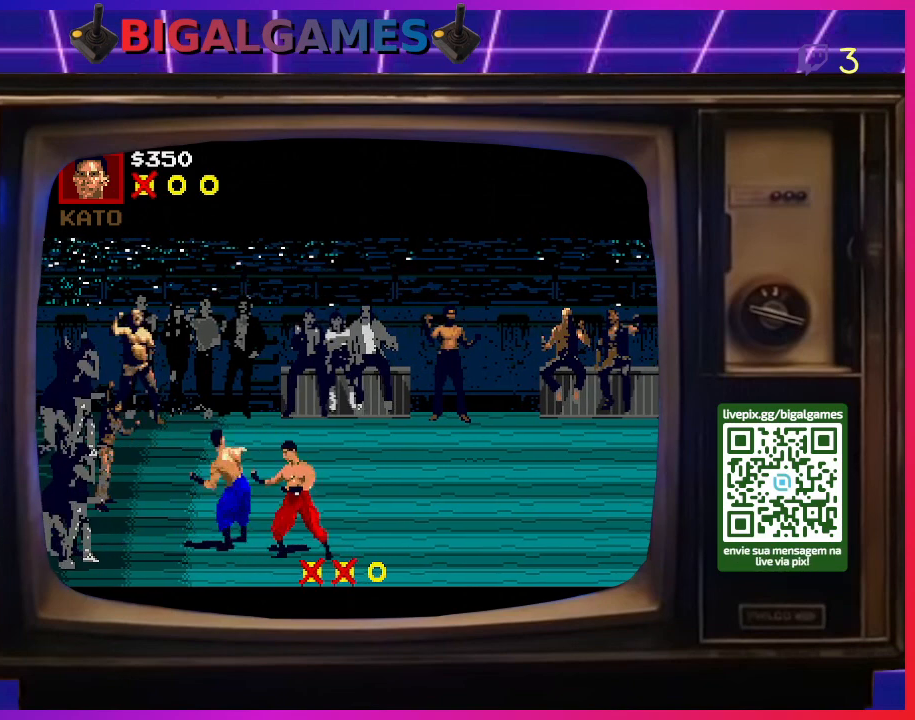
{"buttons": [], "right_stick": "center", "events": [[67, "DPAD_LEFT", "up"], [67, "SQUARE", "up"], [133, "CROSS", "up"], [267, "CROSS", "down"], [267, "DPAD_LEFT", "down"], [267, "SQUARE", "down"], [433, "SQUARE", "up"], [467, "CROSS", "up"], [467, "DPAD_LEFT", "up"]]}
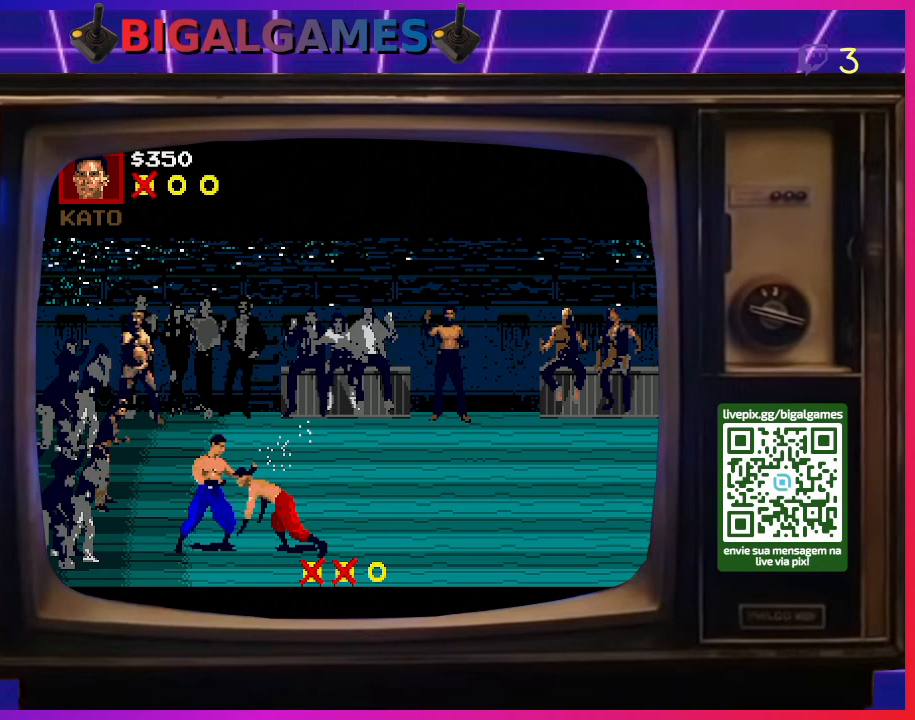
{"buttons": ["CROSS", "SQUARE", "DPAD_LEFT"], "right_stick": "center", "events": [[133, "CROSS", "down"], [167, "DPAD_LEFT", "down"], [167, "SQUARE", "down"], [300, "SQUARE", "up"], [333, "CROSS", "up"], [333, "DPAD_LEFT", "up"], [433, "CROSS", "down"], [433, "SQUARE", "down"], [467, "DPAD_LEFT", "down"]]}
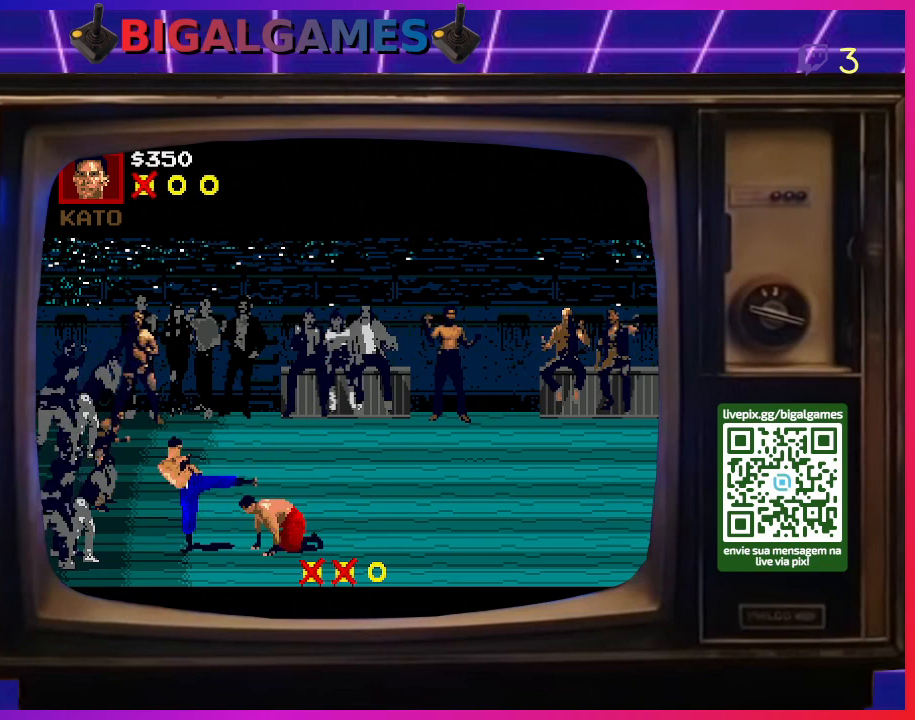
{"buttons": ["CROSS", "SQUARE", "DPAD_LEFT"], "right_stick": "center", "events": [[100, "DPAD_LEFT", "up"], [100, "SQUARE", "up"], [133, "CROSS", "up"], [167, "CROSS", "down"], [167, "SQUARE", "down"], [233, "DPAD_LEFT", "down"], [333, "CROSS", "up"], [333, "DPAD_LEFT", "up"], [333, "SQUARE", "up"], [367, "CROSS", "down"], [400, "SQUARE", "down"], [433, "DPAD_LEFT", "down"]]}
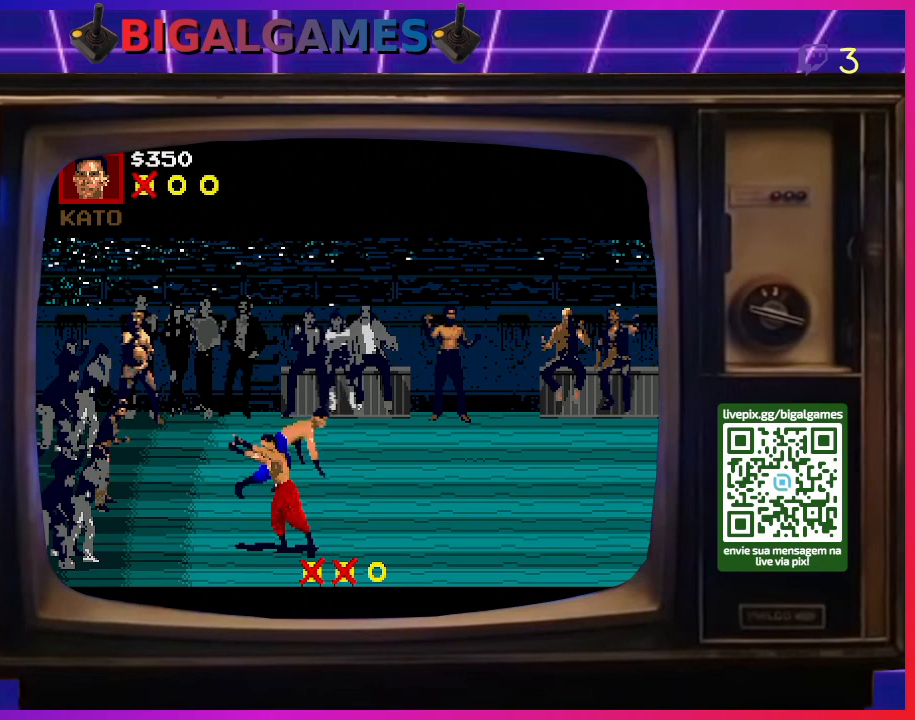
{"buttons": ["CROSS"], "right_stick": "center", "events": [[33, "DPAD_LEFT", "up"], [33, "SQUARE", "up"], [100, "DPAD_LEFT", "down"], [100, "SQUARE", "down"], [233, "SQUARE", "up"], [267, "DPAD_LEFT", "up"], [300, "DPAD_LEFT", "down"], [300, "SQUARE", "down"], [433, "DPAD_LEFT", "up"], [433, "SQUARE", "up"]]}
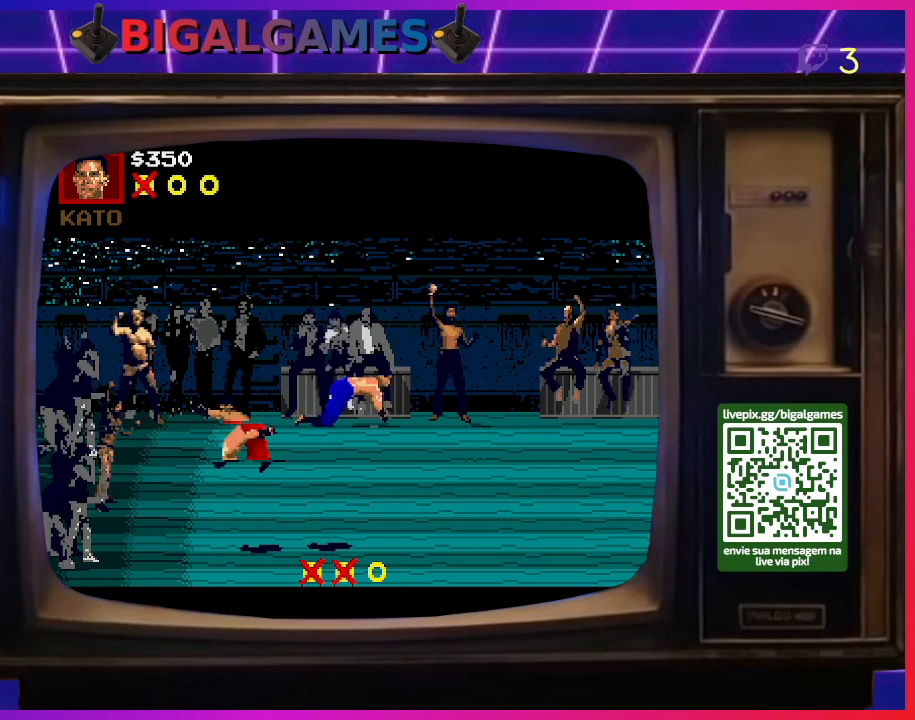
{"buttons": ["DPAD_RIGHT"], "right_stick": "center", "events": [[33, "CROSS", "up"], [267, "DPAD_RIGHT", "down"]]}
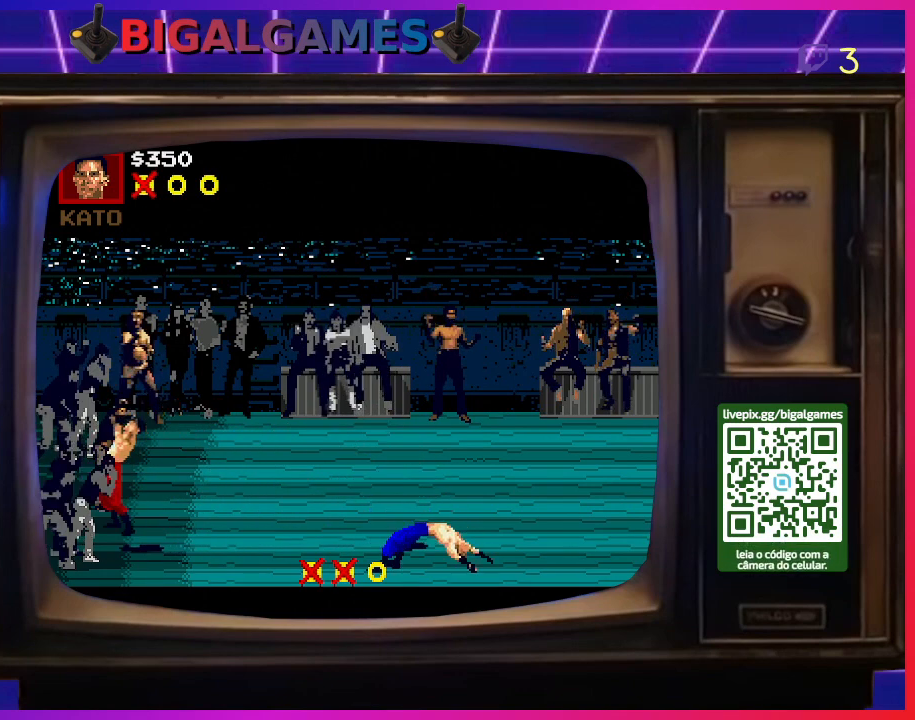
{"buttons": ["DPAD_RIGHT"], "right_stick": "center", "events": [[33, "DPAD_RIGHT", "up"], [167, "DPAD_RIGHT", "down"], [267, "DPAD_RIGHT", "up"], [333, "DPAD_RIGHT", "down"], [433, "DPAD_RIGHT", "up"], [467, "DPAD_RIGHT", "down"]]}
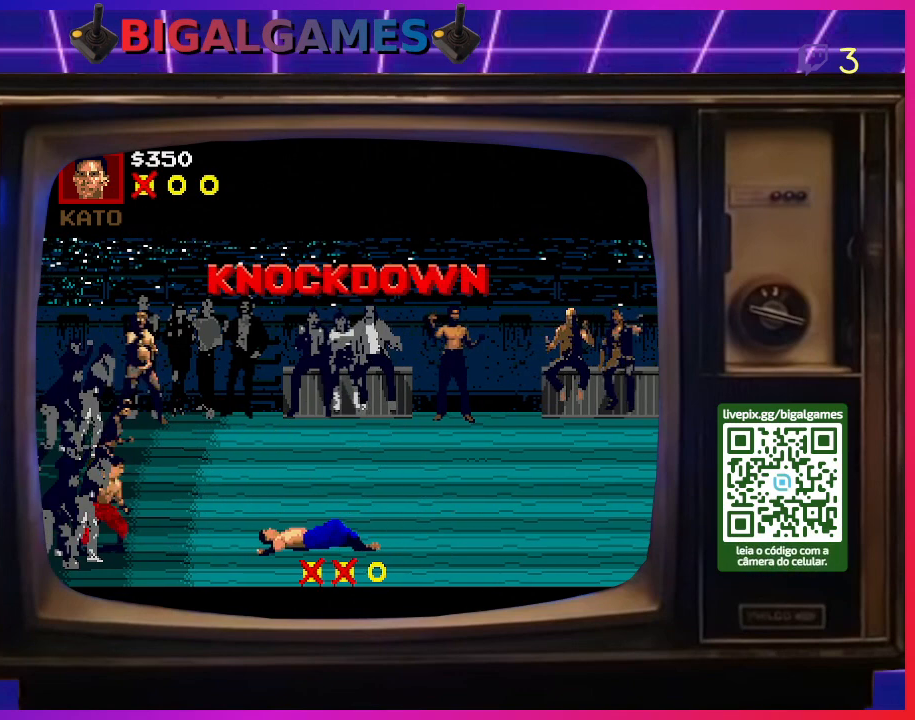
{"buttons": [], "right_stick": "center", "events": [[300, "DPAD_RIGHT", "up"], [367, "DPAD_RIGHT", "down"], [467, "DPAD_RIGHT", "up"]]}
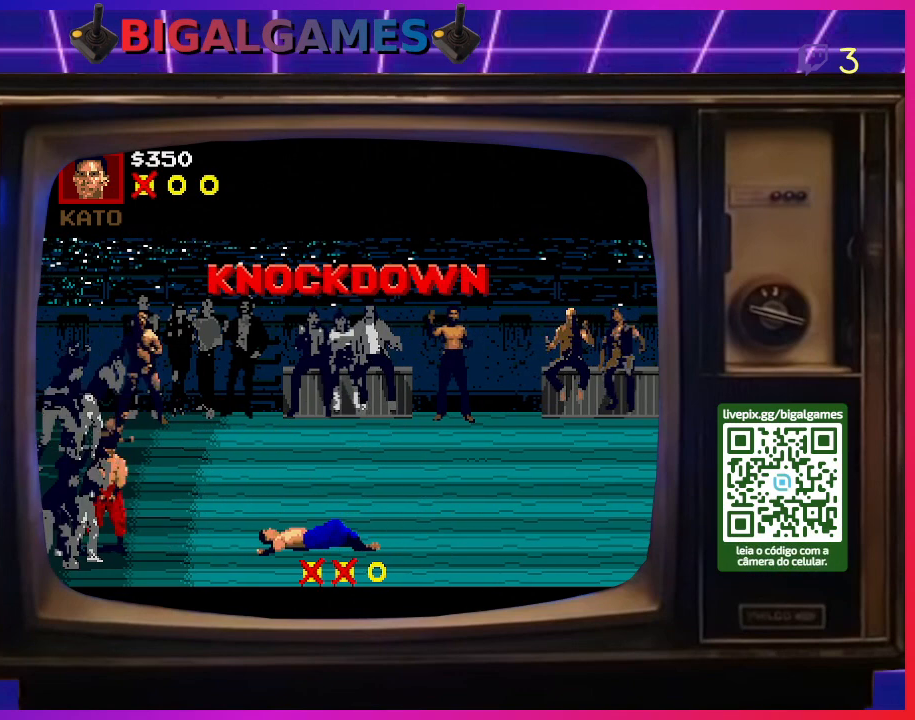
{"buttons": [], "right_stick": "center", "events": [[33, "DPAD_RIGHT", "down"], [133, "DPAD_RIGHT", "up"], [233, "DPAD_RIGHT", "down"], [333, "DPAD_RIGHT", "up"]]}
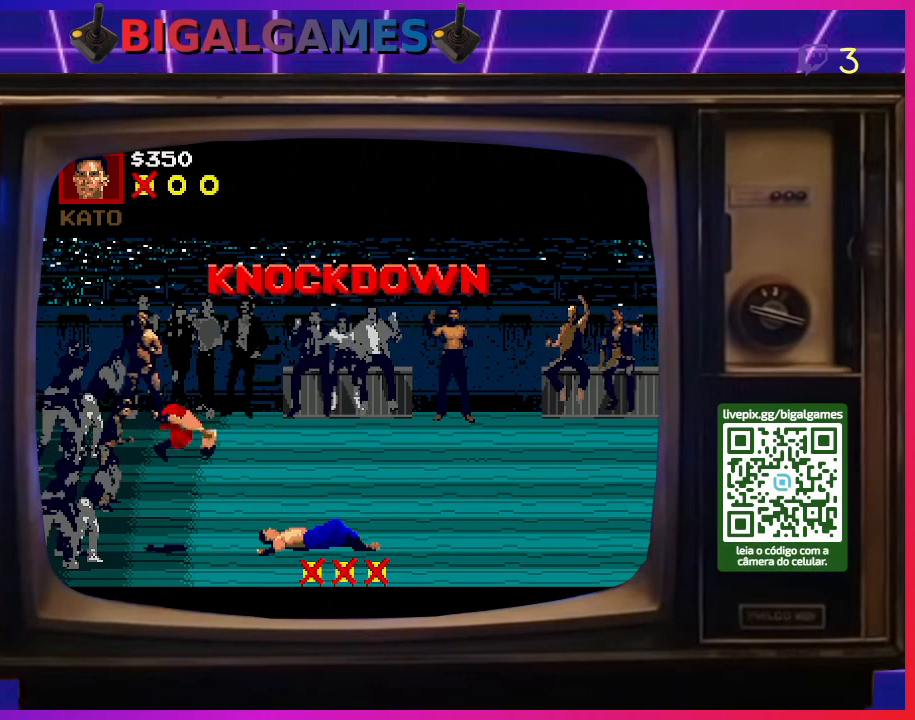
{"buttons": ["CROSS", "SQUARE"], "right_stick": "center", "events": [[433, "CROSS", "down"], [433, "SQUARE", "down"]]}